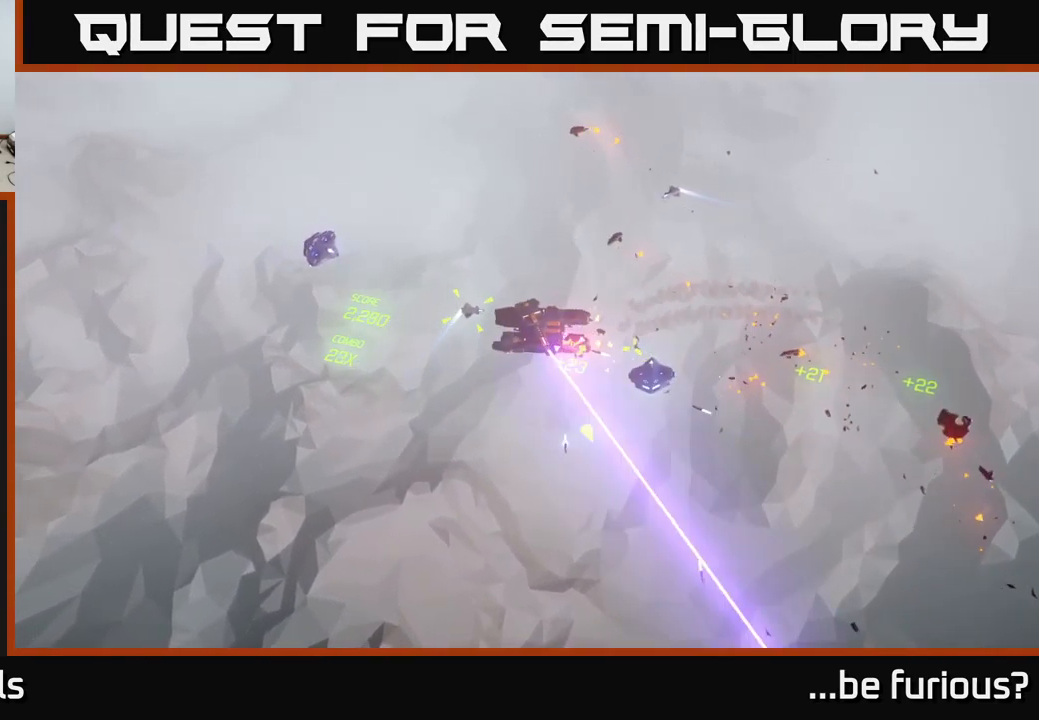
Gameplay with a controller (Xbox layout); each line is a JSON object with the inputs held at the frame after it. "events" lists button and stick changes between this image and that frame as [ms after this image, input, new state], when the widget could be followed in between.
{"buttons": [], "left_stick": "down-left", "right_stick": "up-right", "events": [[267, "right_stick", "up-right"]]}
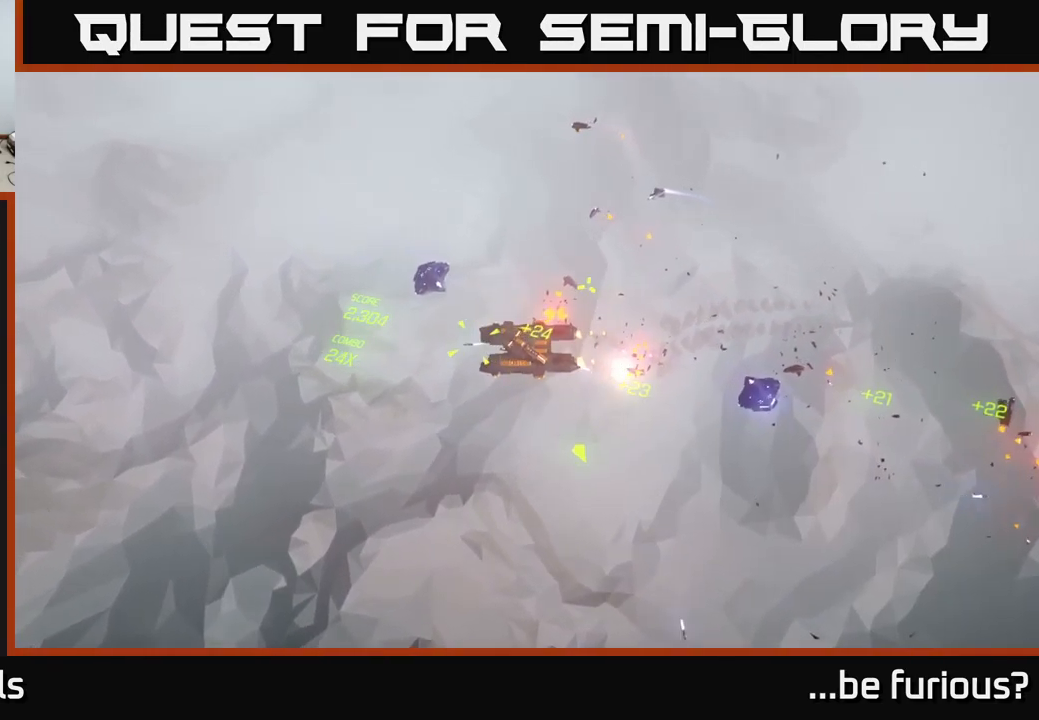
{"buttons": [], "left_stick": "down", "right_stick": "up-right", "events": [[450, "left_stick", "down"]]}
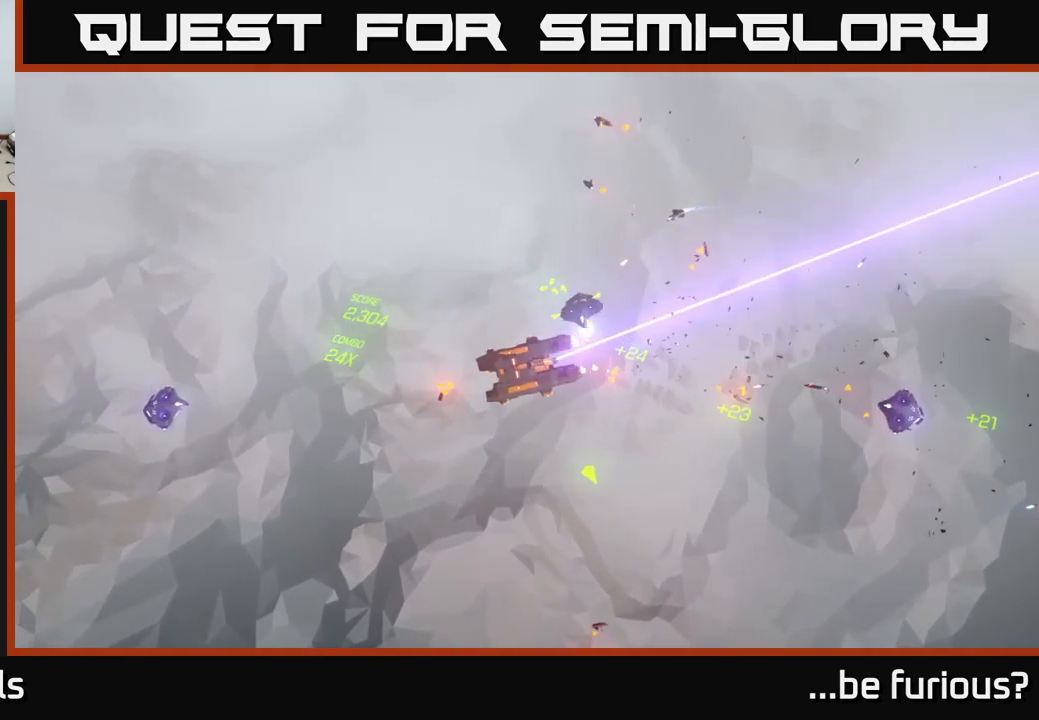
{"buttons": [], "left_stick": "down-right", "right_stick": "up-right", "events": [[116, "left_stick", "down-right"]]}
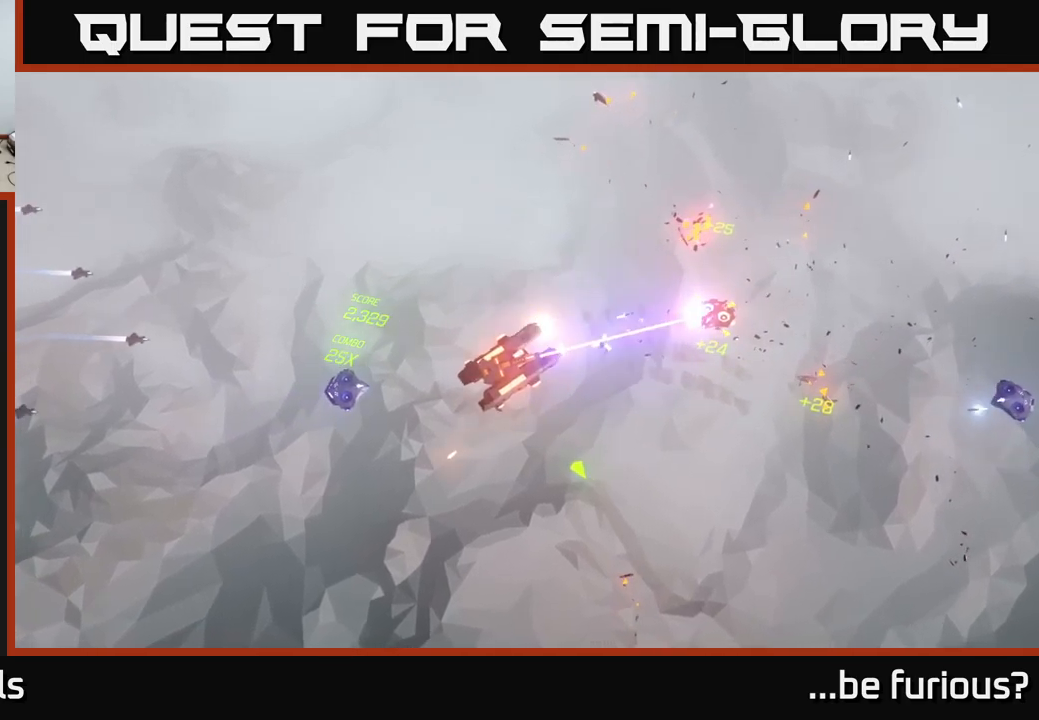
{"buttons": [], "left_stick": "down-left", "right_stick": "up-right", "events": [[83, "left_stick", "down"], [233, "left_stick", "down-left"]]}
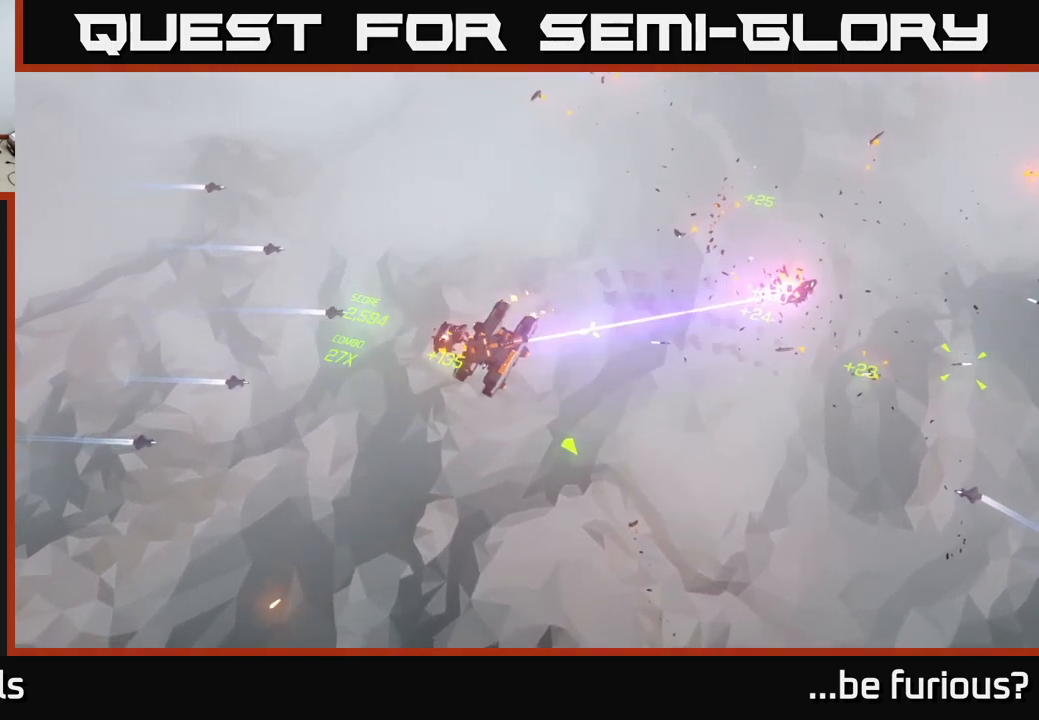
{"buttons": [], "left_stick": "down-left", "right_stick": "center", "events": [[150, "right_stick", "center"]]}
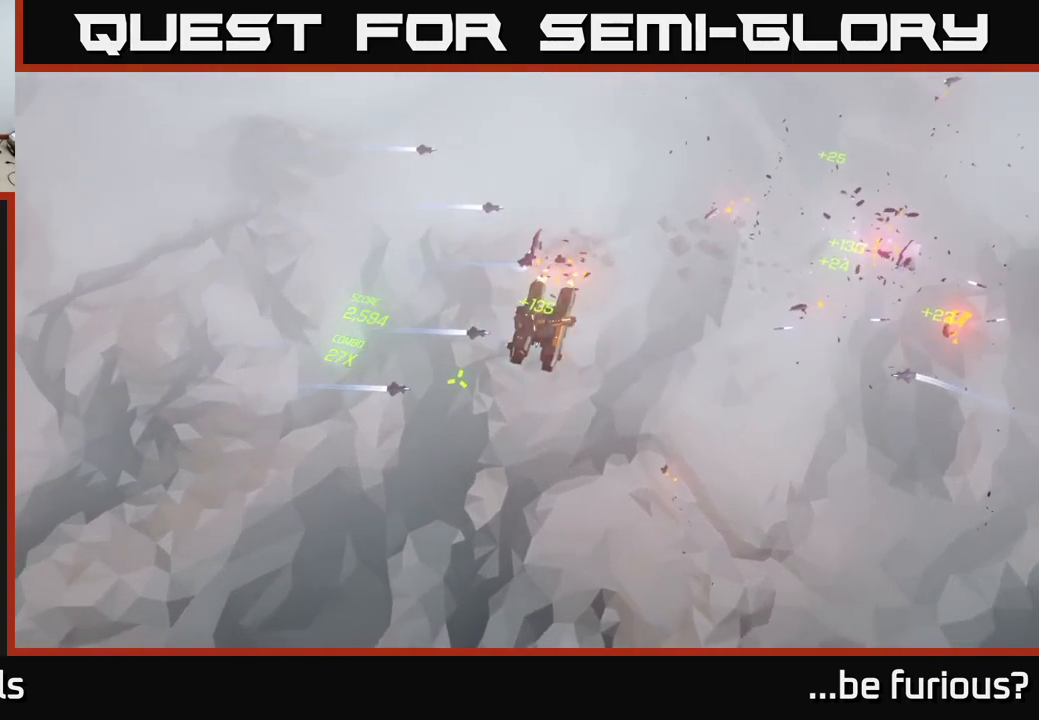
{"buttons": [], "left_stick": "down", "right_stick": "center", "events": [[83, "left_stick", "down"]]}
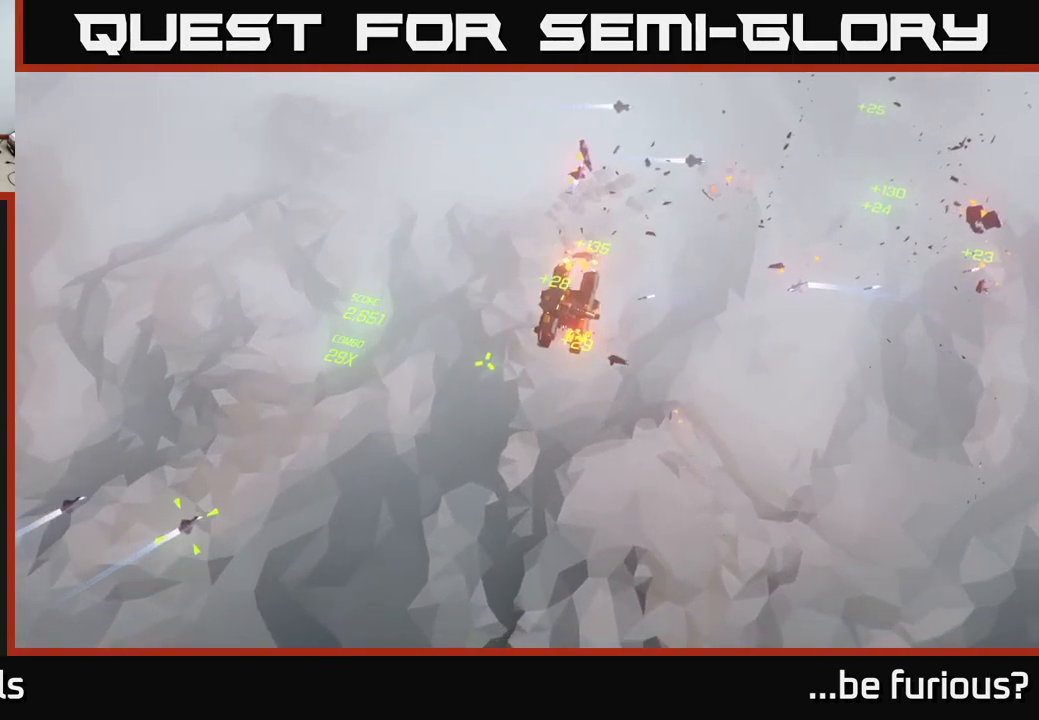
{"buttons": [], "left_stick": "down", "right_stick": "center", "events": []}
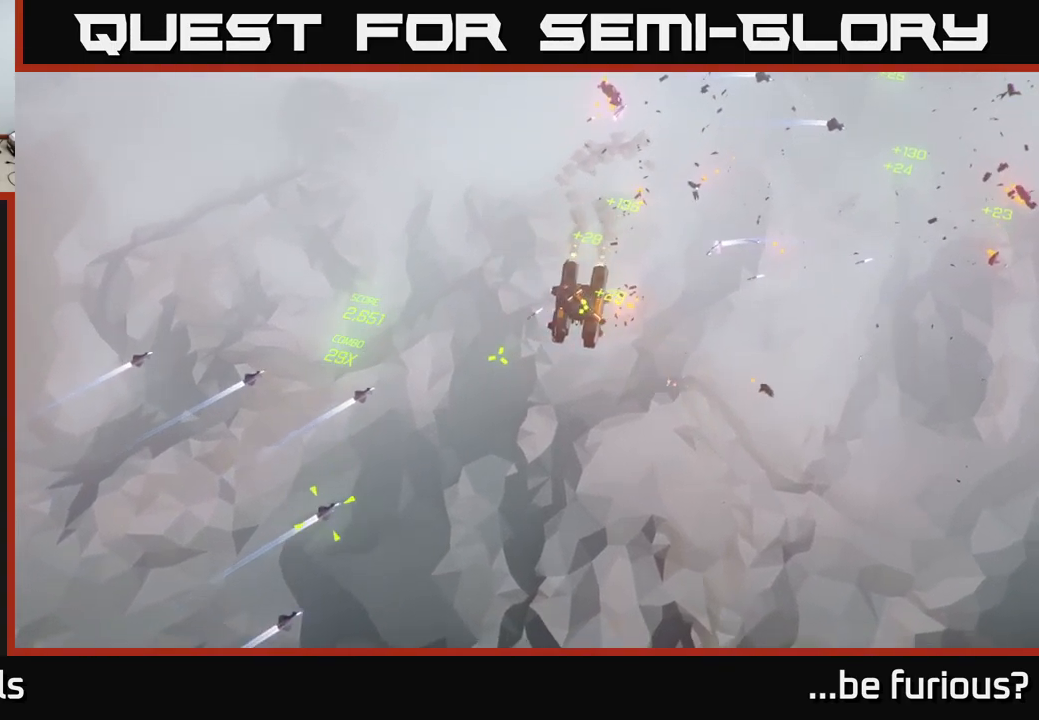
{"buttons": [], "left_stick": "down", "right_stick": "center", "events": []}
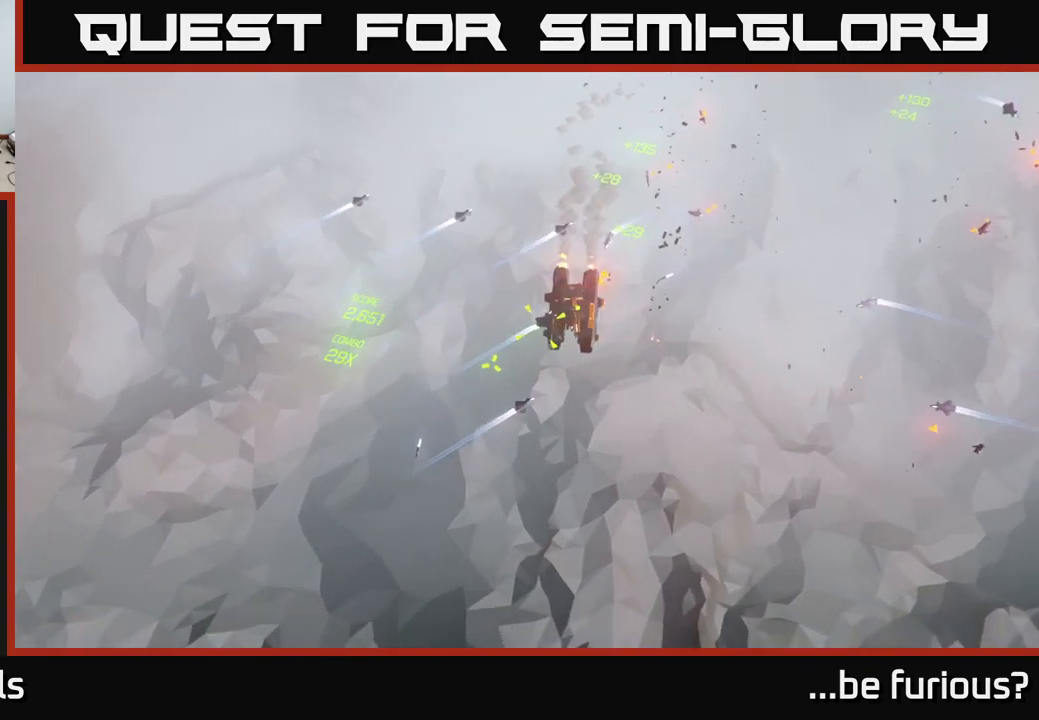
{"buttons": [], "left_stick": "down", "right_stick": "center", "events": []}
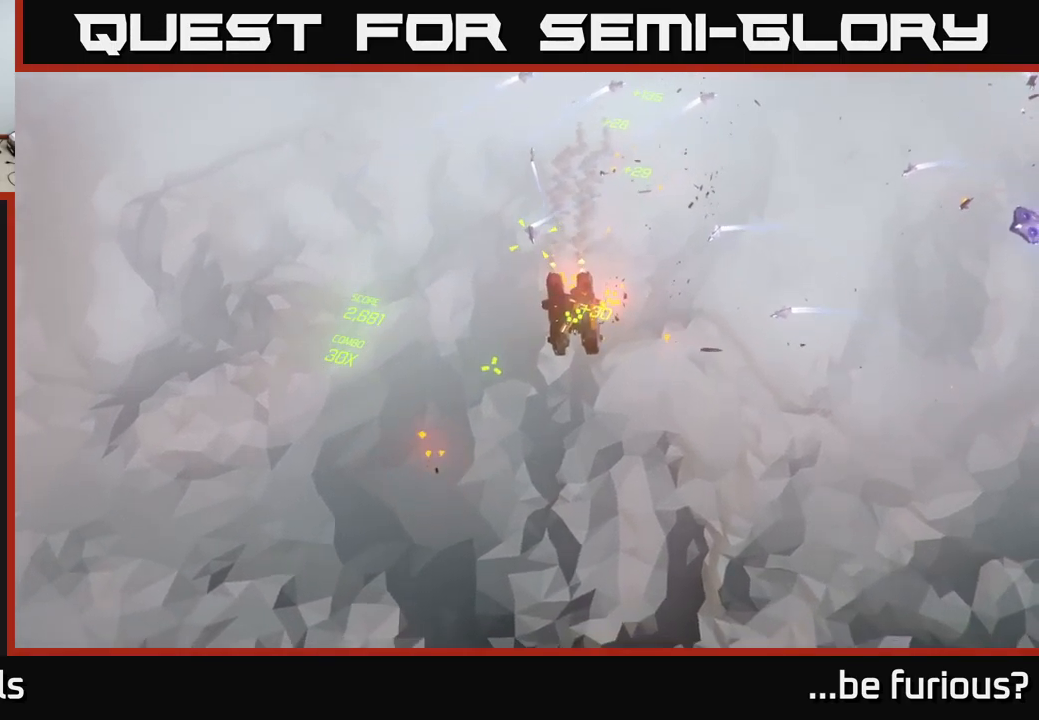
{"buttons": [], "left_stick": "down-right", "right_stick": "center", "events": [[467, "left_stick", "down-right"]]}
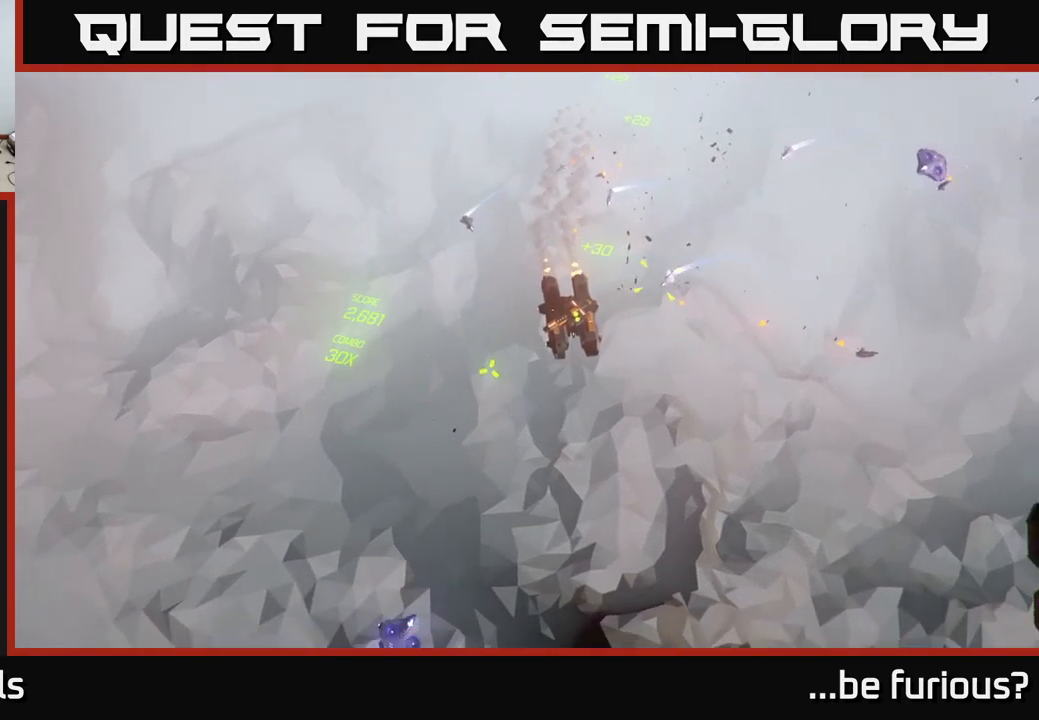
{"buttons": [], "left_stick": "down", "right_stick": "up", "events": [[17, "right_stick", "up"], [367, "left_stick", "down"]]}
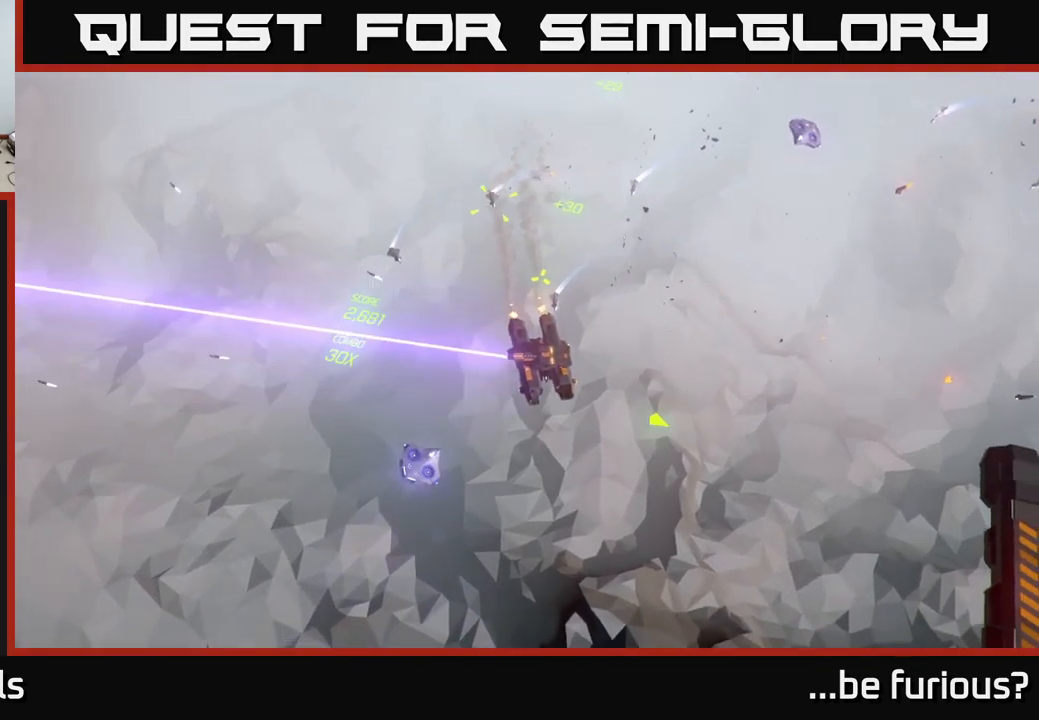
{"buttons": [], "left_stick": "down", "right_stick": "up", "events": []}
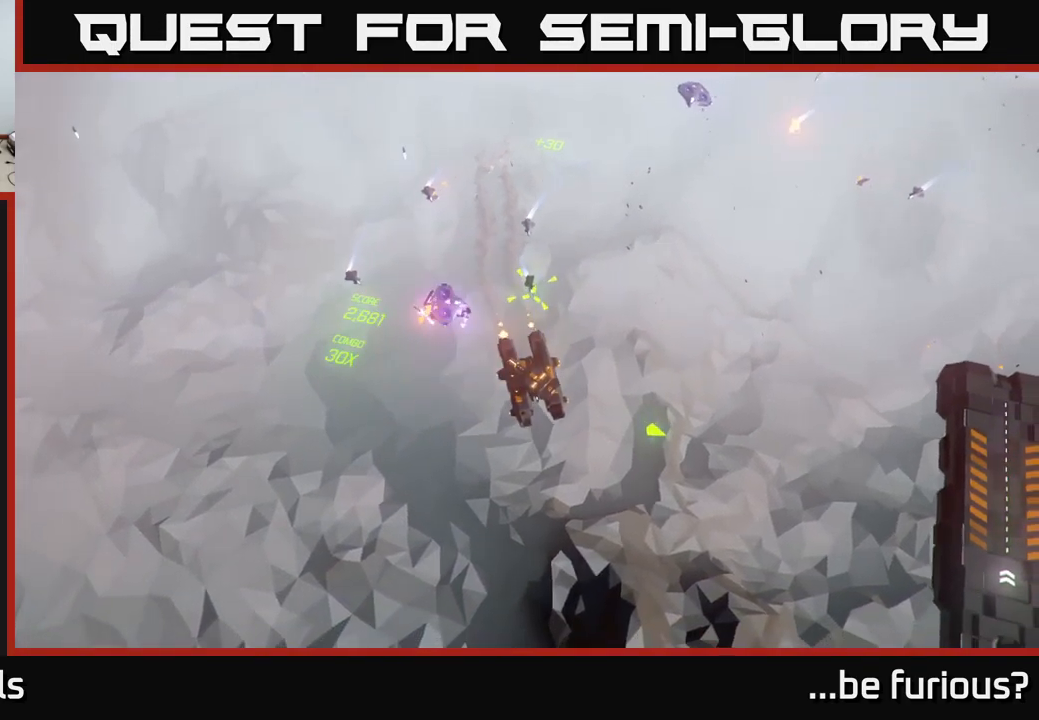
{"buttons": [], "left_stick": "down", "right_stick": "up", "events": [[167, "left_stick", "down-left"], [350, "left_stick", "down"]]}
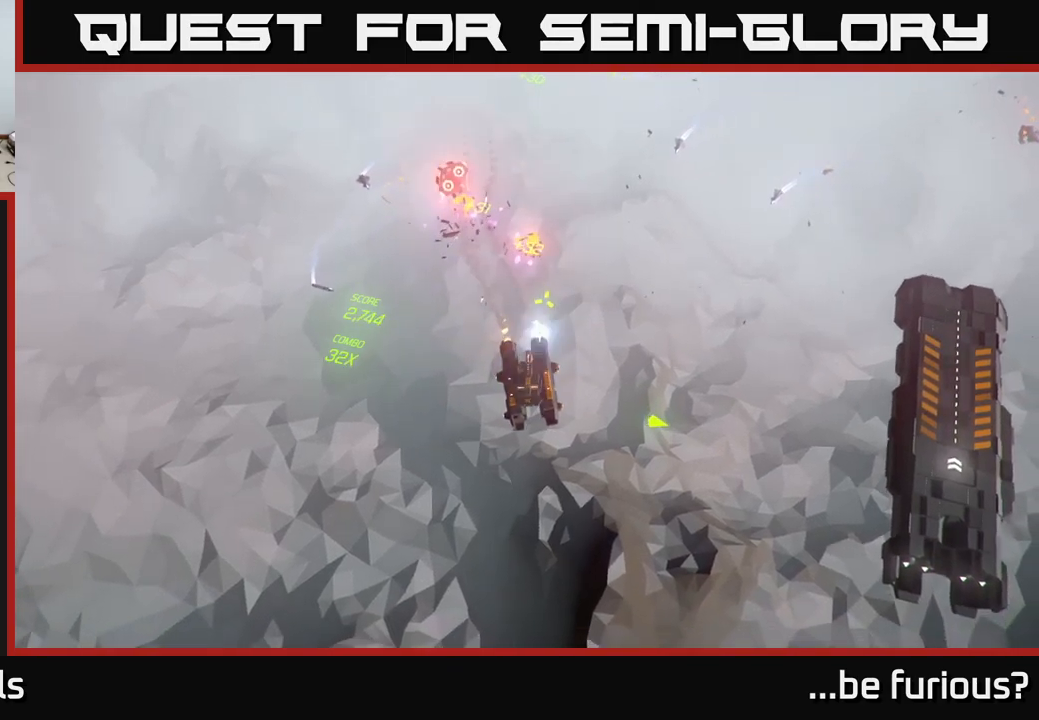
{"buttons": [], "left_stick": "down-left", "right_stick": "up-left", "events": [[234, "right_stick", "up-left"], [467, "left_stick", "down-left"]]}
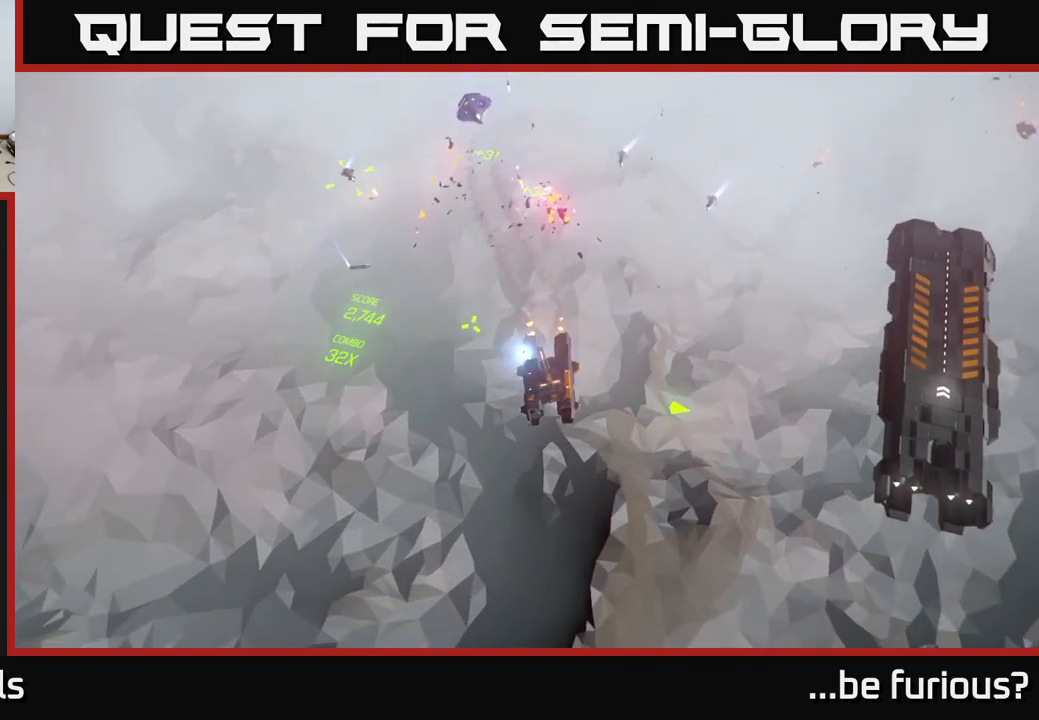
{"buttons": [], "left_stick": "down", "right_stick": "up-left", "events": [[417, "left_stick", "down"]]}
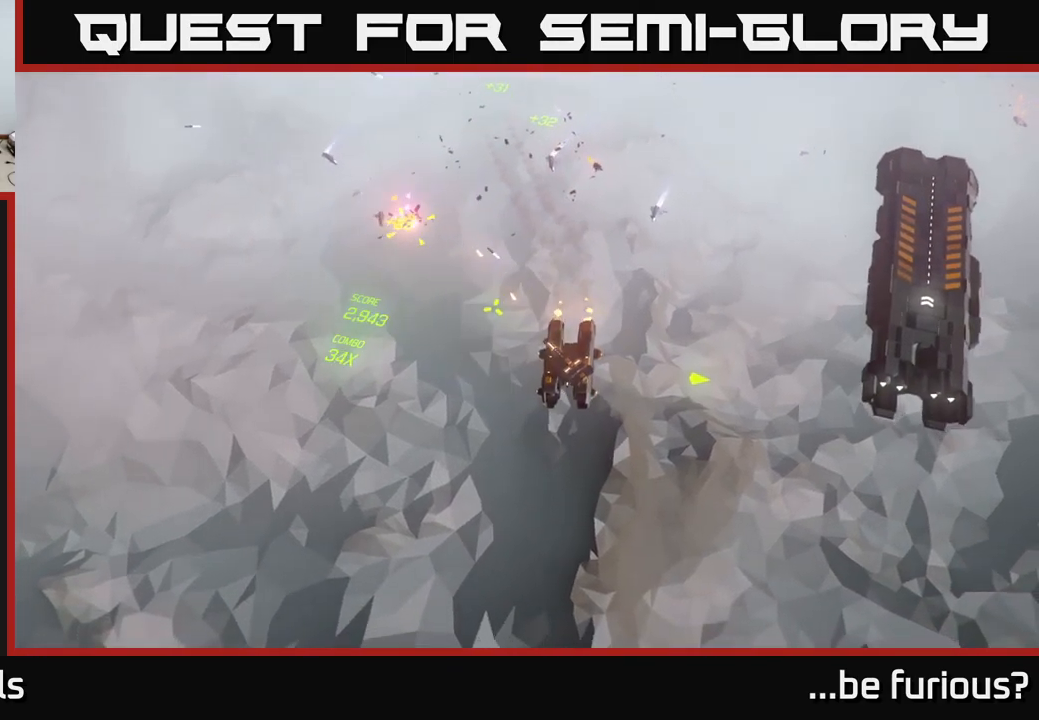
{"buttons": [], "left_stick": "down", "right_stick": "up", "events": [[267, "right_stick", "up"]]}
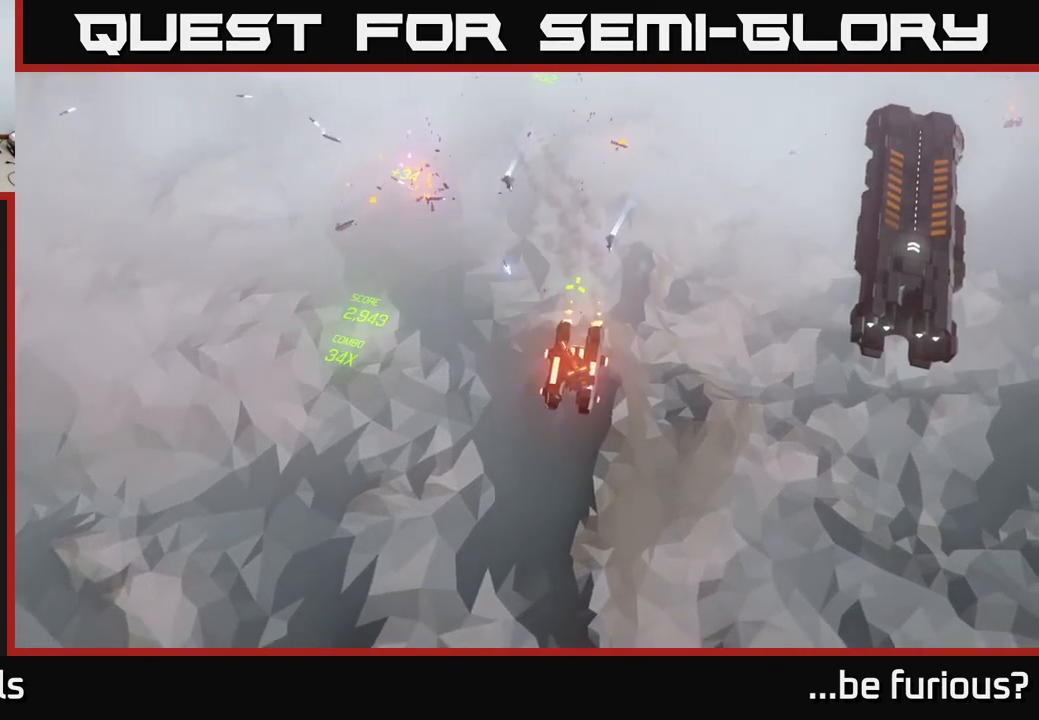
{"buttons": [], "left_stick": "left", "right_stick": "up", "events": [[467, "left_stick", "left"]]}
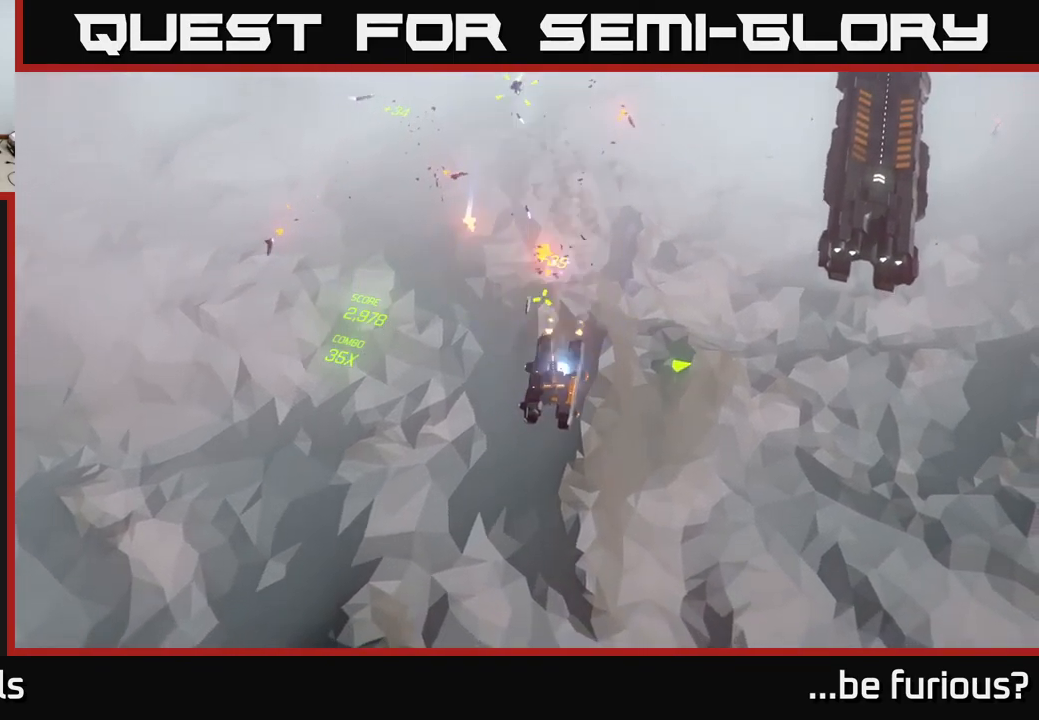
{"buttons": [], "left_stick": "up", "right_stick": "up-left", "events": [[17, "right_stick", "up-left"], [167, "left_stick", "up-left"], [317, "left_stick", "up"]]}
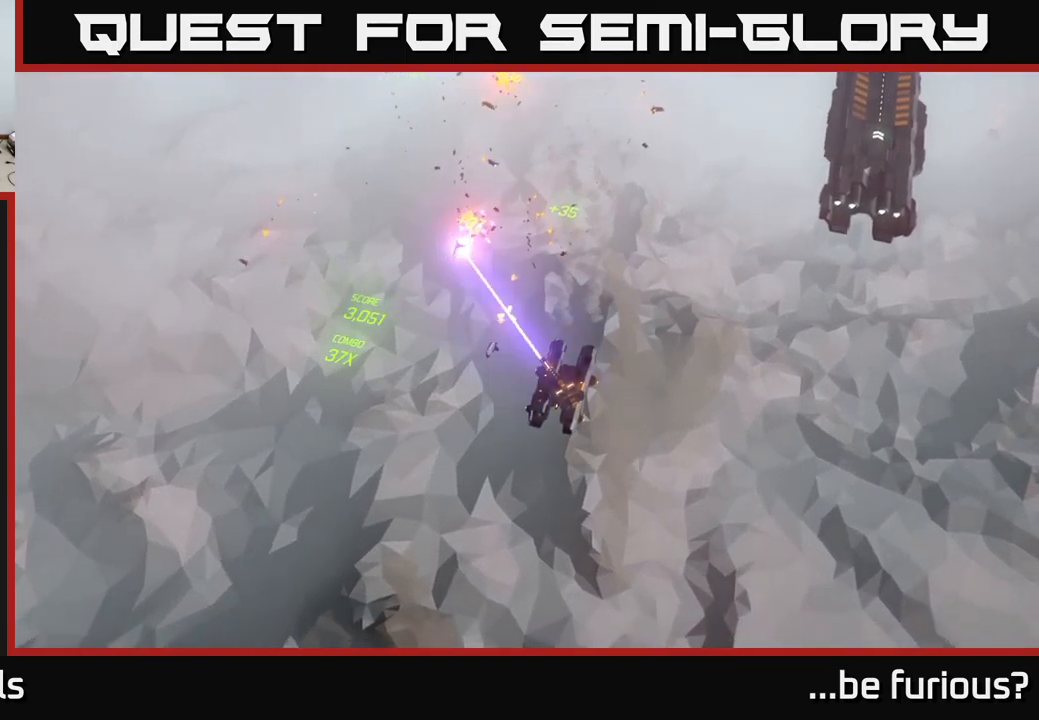
{"buttons": [], "left_stick": "up", "right_stick": "center", "events": [[34, "right_stick", "up"], [234, "right_stick", "center"]]}
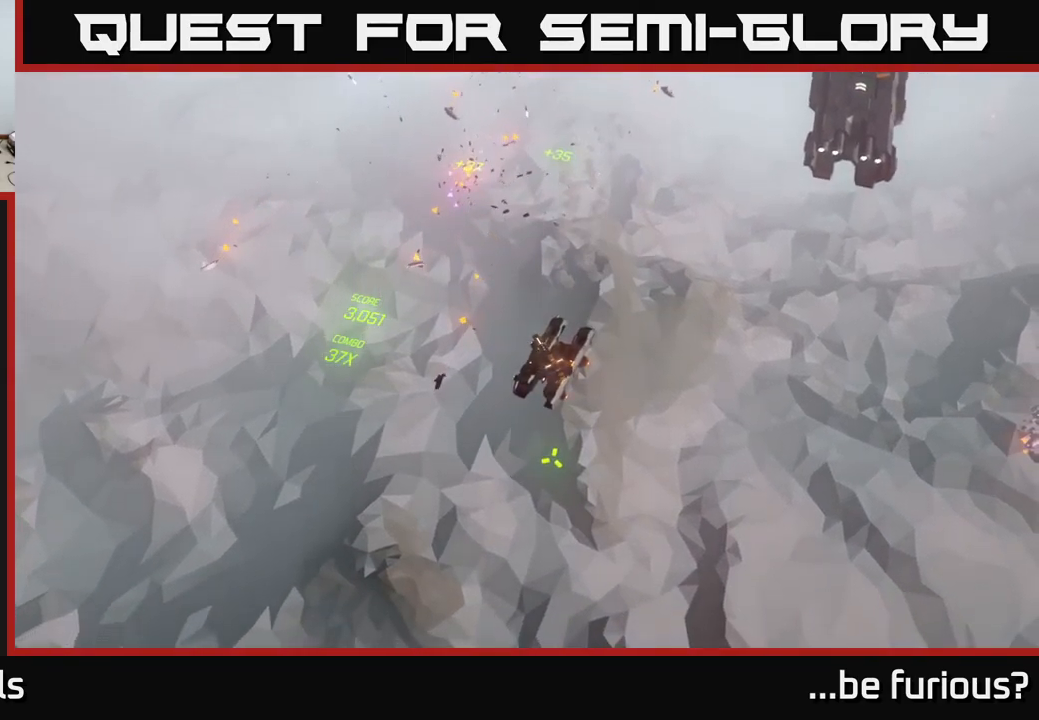
{"buttons": [], "left_stick": "up-right", "right_stick": "center", "events": [[117, "left_stick", "up-right"]]}
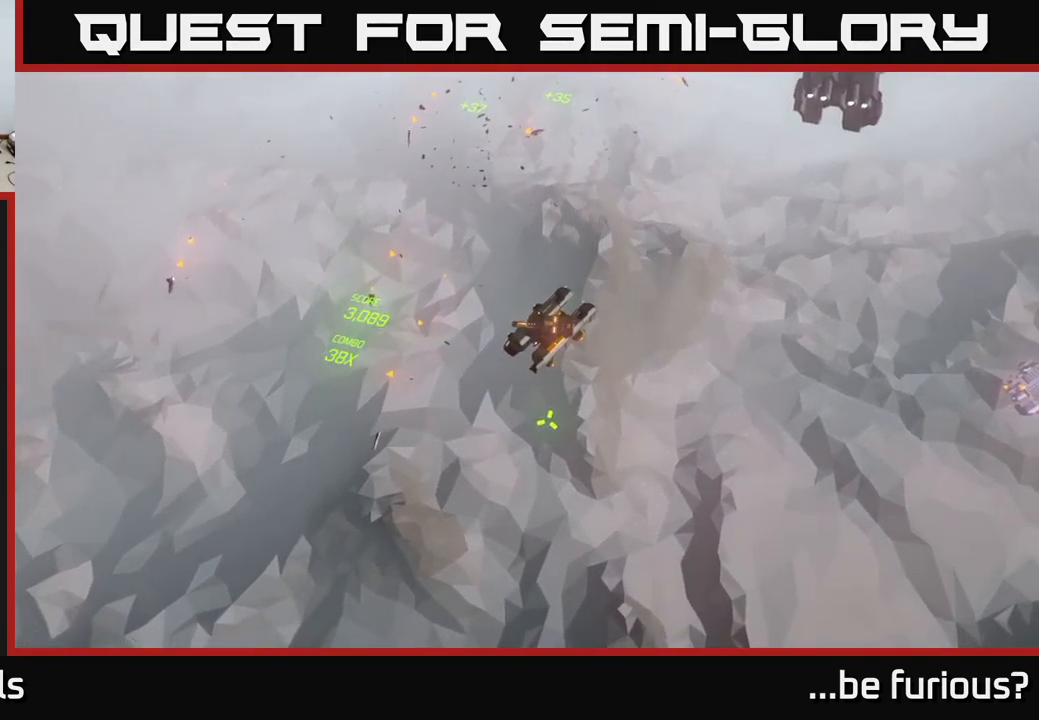
{"buttons": [], "left_stick": "up-right", "right_stick": "up-right", "events": [[150, "right_stick", "up-right"]]}
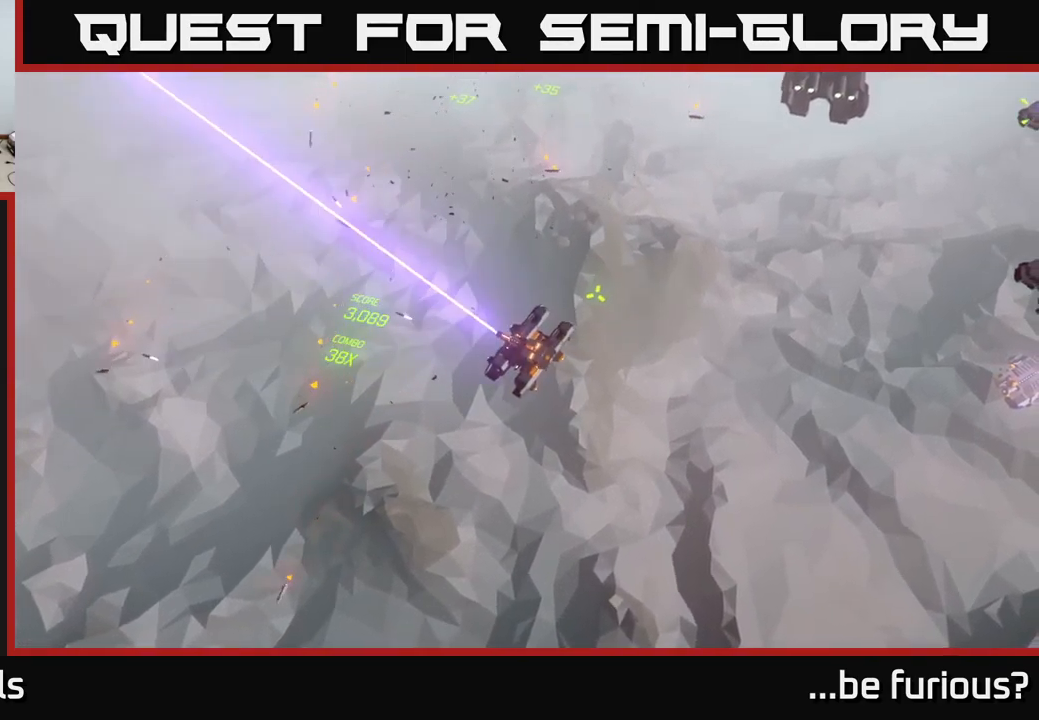
{"buttons": [], "left_stick": "up-right", "right_stick": "right", "events": [[300, "right_stick", "right"]]}
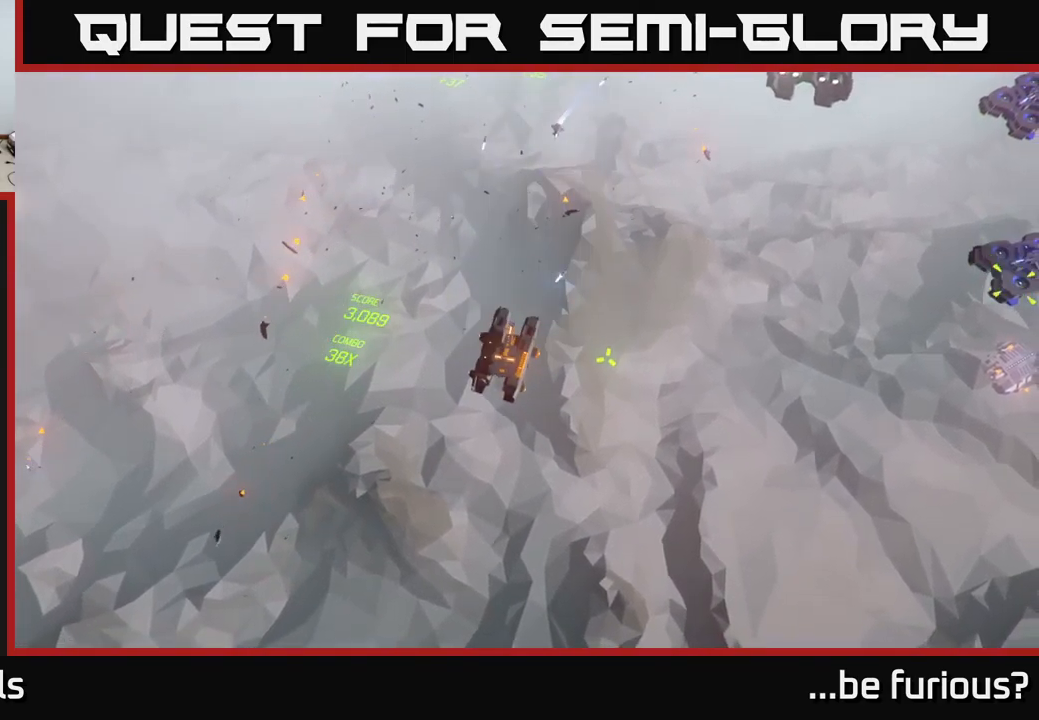
{"buttons": [], "left_stick": "right", "right_stick": "right", "events": [[417, "left_stick", "right"]]}
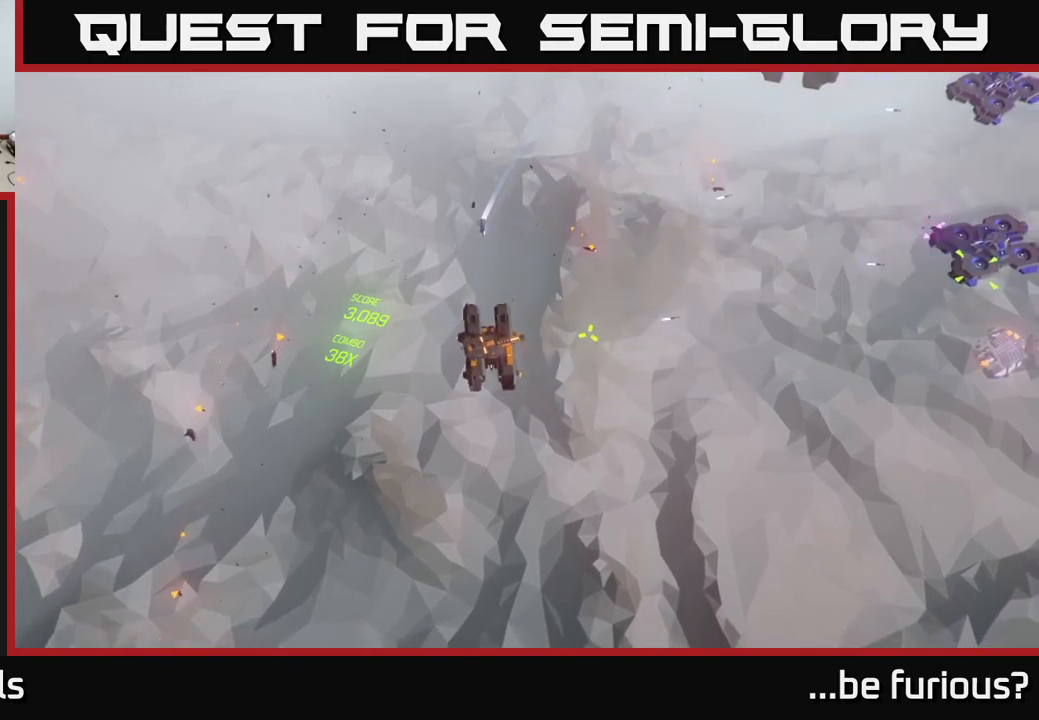
{"buttons": [], "left_stick": "right", "right_stick": "up-right", "events": [[283, "right_stick", "up-right"]]}
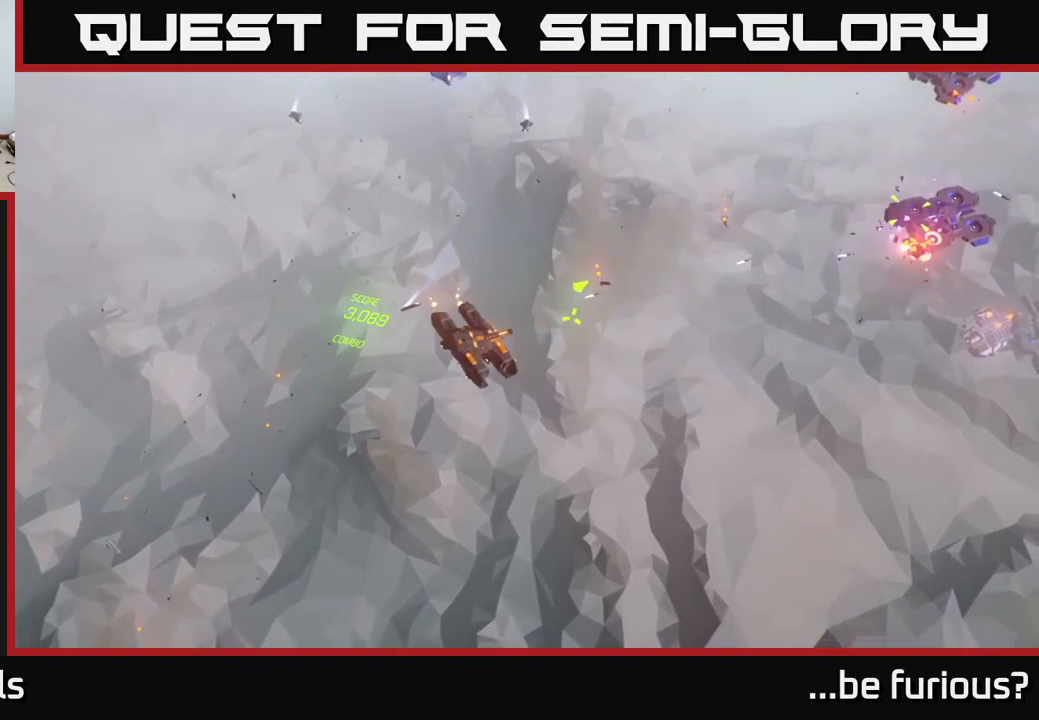
{"buttons": [], "left_stick": "up-right", "right_stick": "up-right", "events": [[167, "left_stick", "up-right"]]}
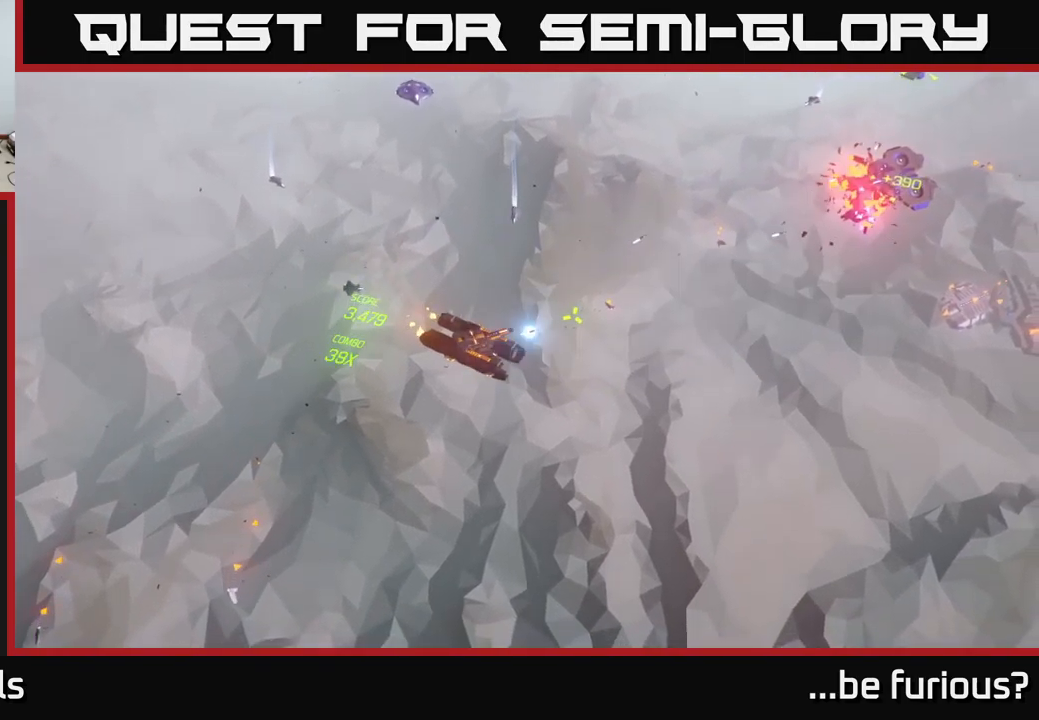
{"buttons": [], "left_stick": "up", "right_stick": "up-right", "events": [[300, "left_stick", "up"]]}
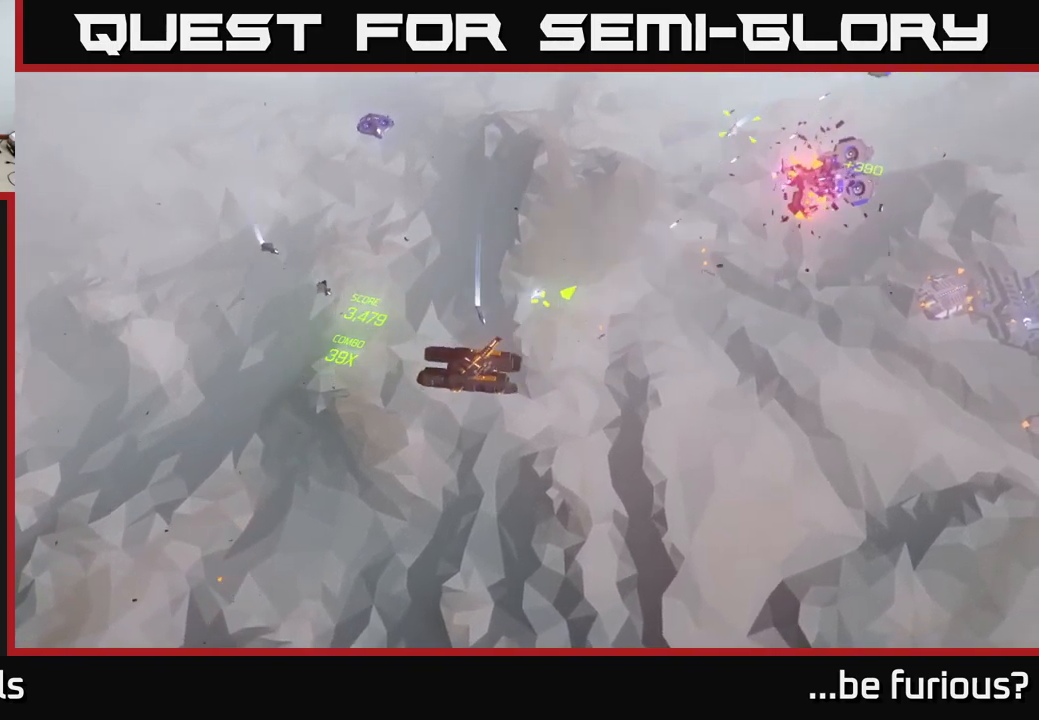
{"buttons": [], "left_stick": "up-right", "right_stick": "up-right", "events": [[200, "left_stick", "up-right"]]}
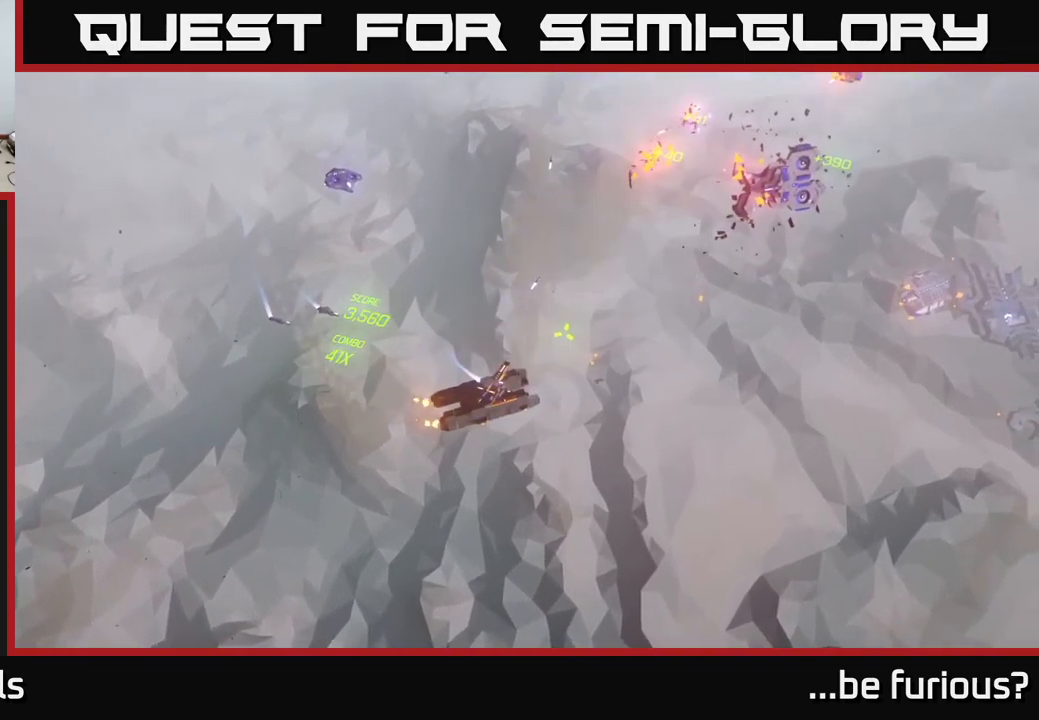
{"buttons": [], "left_stick": "up-right", "right_stick": "up-right", "events": []}